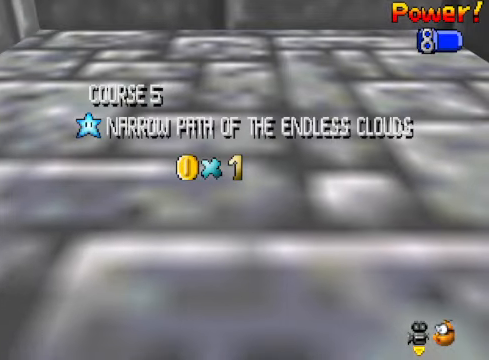
Gameplay with a controller (Xbox layout); each line is a JSON object with the inputs held at the frame after it. "events" lists button and stick changes between this image and that frame as [ms after this image, input, new state], when the widget could be followed in between.
{"buttons": [], "left_stick": "center", "right_stick": "down-right", "events": [[133, "right_stick", "down-right"], [267, "right_stick", "center"], [434, "right_stick", "down-right"]]}
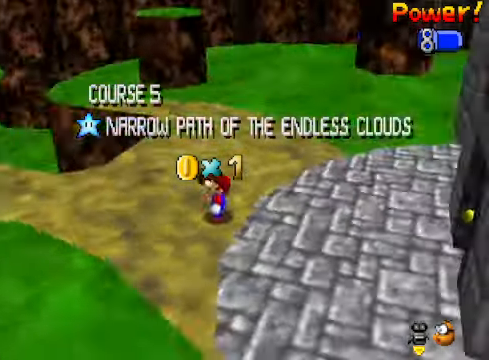
{"buttons": [], "left_stick": "center", "right_stick": "center", "events": [[100, "right_stick", "center"], [300, "right_stick", "right"], [434, "right_stick", "center"]]}
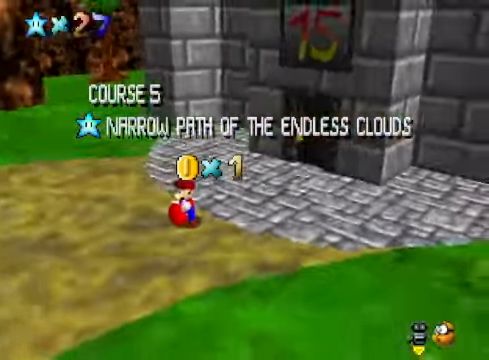
{"buttons": [], "left_stick": "center", "right_stick": "center", "events": [[33, "right_stick", "right"], [167, "right_stick", "center"]]}
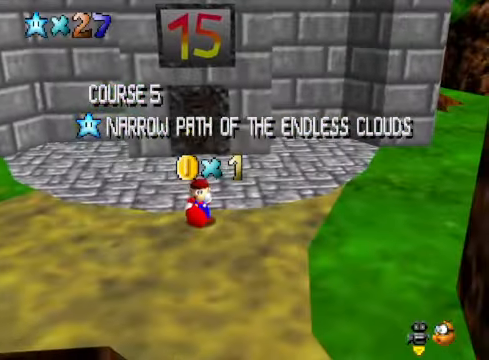
{"buttons": [], "left_stick": "center", "right_stick": "center", "events": []}
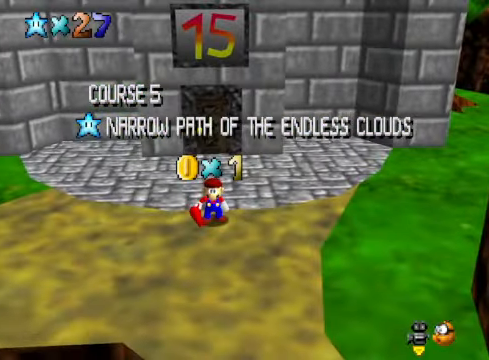
{"buttons": [], "left_stick": "center", "right_stick": "center", "events": []}
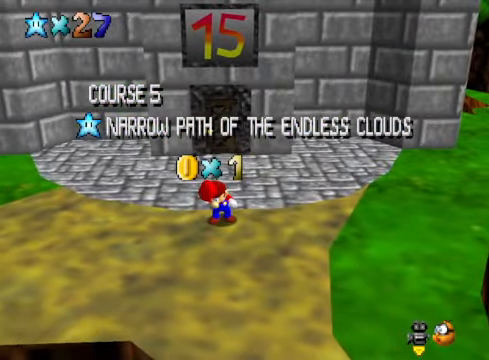
{"buttons": [], "left_stick": "center", "right_stick": "center", "events": []}
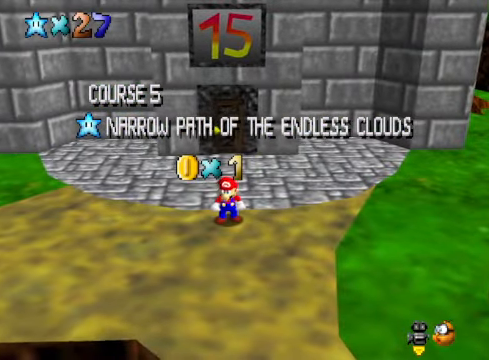
{"buttons": [], "left_stick": "center", "right_stick": "center", "events": []}
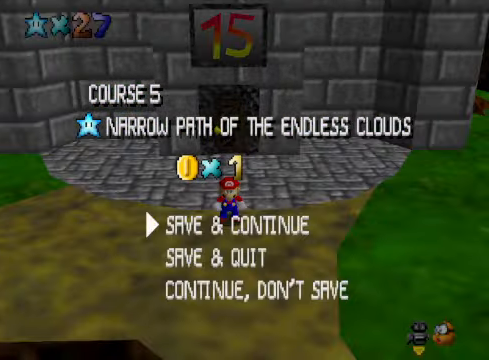
{"buttons": ["A"], "left_stick": "up", "right_stick": "center", "events": [[100, "A", "down"], [200, "A", "up"], [200, "left_stick", "up"], [334, "A", "down"]]}
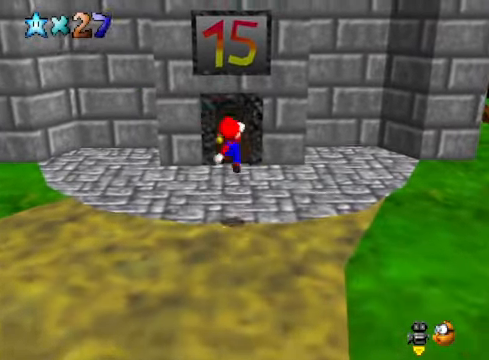
{"buttons": [], "left_stick": "up", "right_stick": "center", "events": [[33, "X", "down"], [66, "A", "up"], [166, "X", "up"]]}
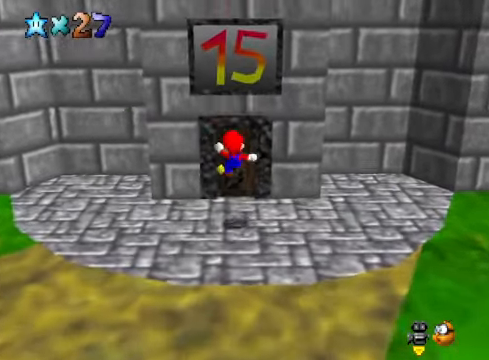
{"buttons": [], "left_stick": "up", "right_stick": "center", "events": []}
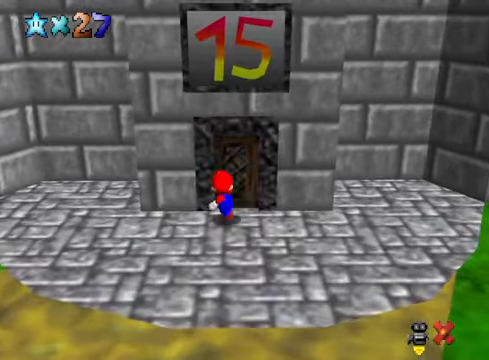
{"buttons": [], "left_stick": "center", "right_stick": "center", "events": [[33, "left_stick", "center"]]}
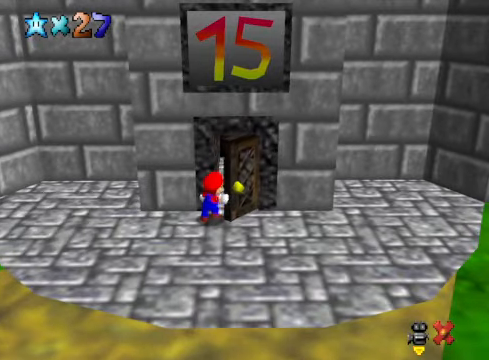
{"buttons": [], "left_stick": "center", "right_stick": "center", "events": []}
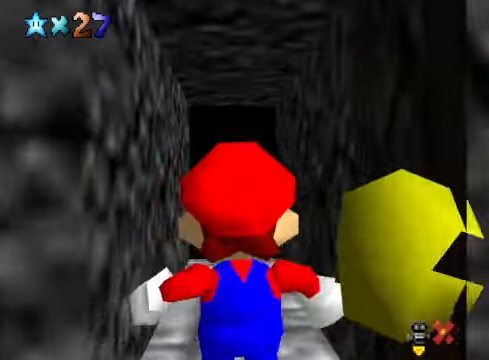
{"buttons": [], "left_stick": "center", "right_stick": "center", "events": []}
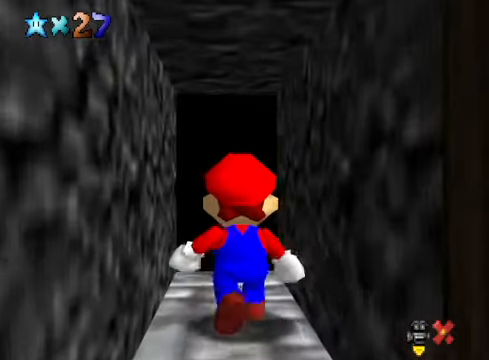
{"buttons": [], "left_stick": "center", "right_stick": "center", "events": []}
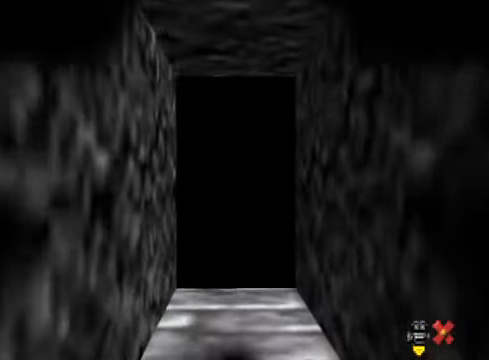
{"buttons": [], "left_stick": "center", "right_stick": "center", "events": []}
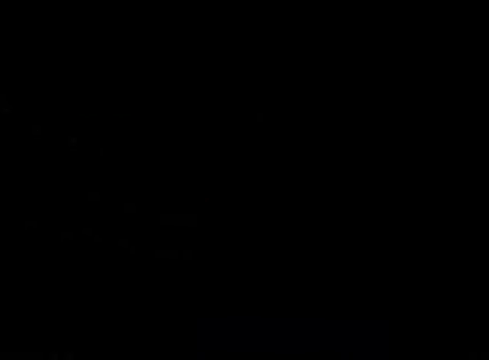
{"buttons": [], "left_stick": "center", "right_stick": "center", "events": []}
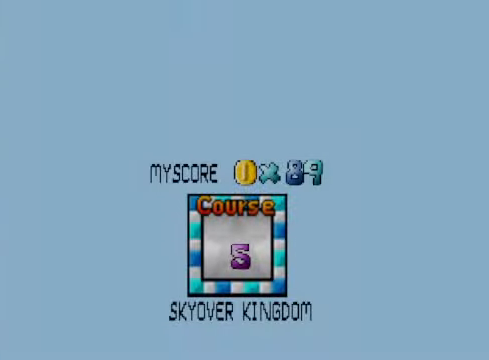
{"buttons": [], "left_stick": "center", "right_stick": "center", "events": []}
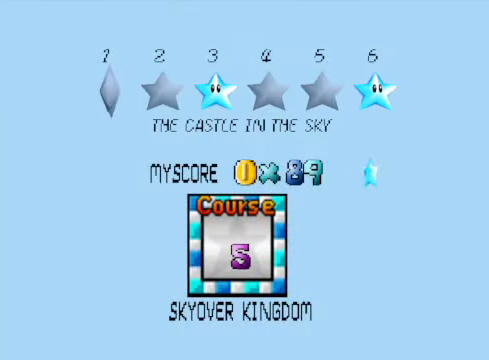
{"buttons": [], "left_stick": "center", "right_stick": "center", "events": [[133, "A", "down"], [233, "A", "up"]]}
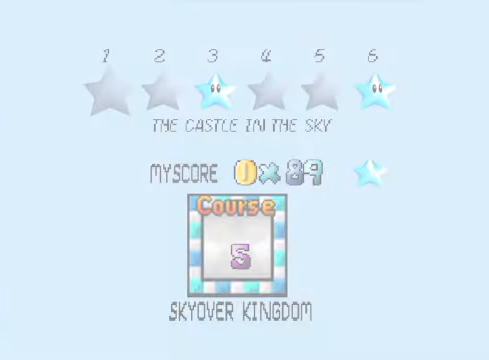
{"buttons": [], "left_stick": "center", "right_stick": "center", "events": []}
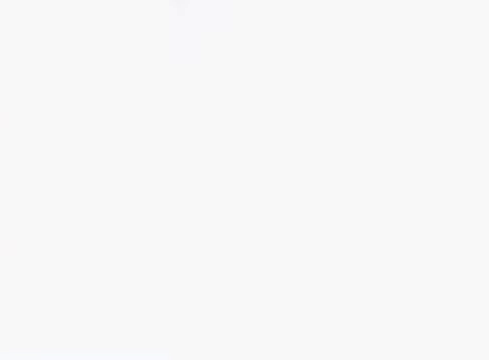
{"buttons": [], "left_stick": "center", "right_stick": "center", "events": []}
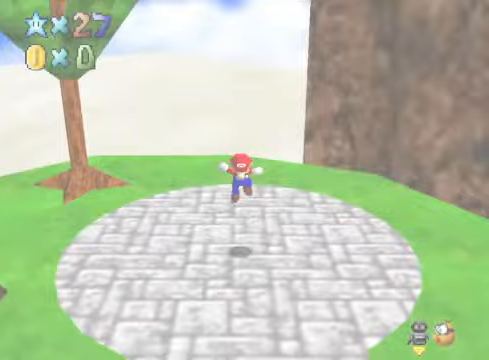
{"buttons": [], "left_stick": "right", "right_stick": "down-right", "events": [[268, "right_stick", "down-right"], [368, "right_stick", "center"], [435, "left_stick", "right"], [468, "right_stick", "down-right"]]}
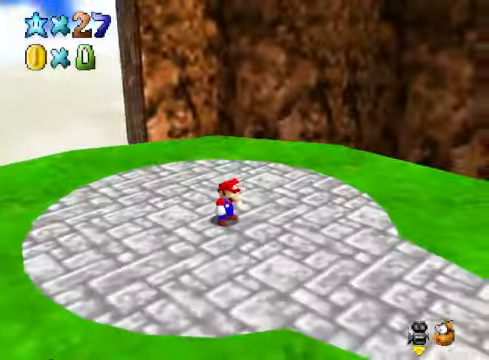
{"buttons": [], "left_stick": "right", "right_stick": "right", "events": [[134, "right_stick", "center"], [234, "right_stick", "right"], [334, "right_stick", "center"], [468, "right_stick", "right"]]}
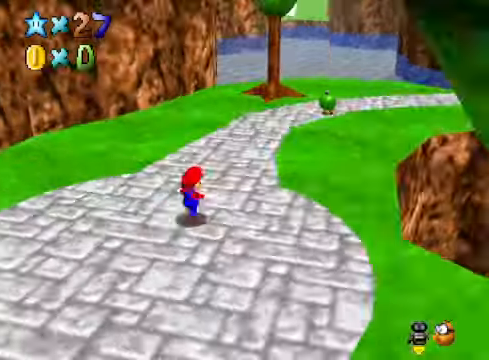
{"buttons": [], "left_stick": "up-right", "right_stick": "center", "events": [[67, "left_stick", "up-right"], [134, "right_stick", "center"]]}
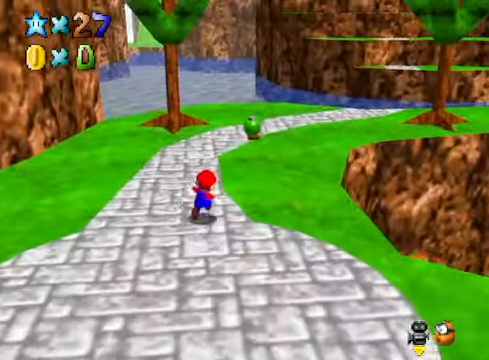
{"buttons": [], "left_stick": "up-right", "right_stick": "center", "events": [[368, "X", "down"], [501, "X", "up"]]}
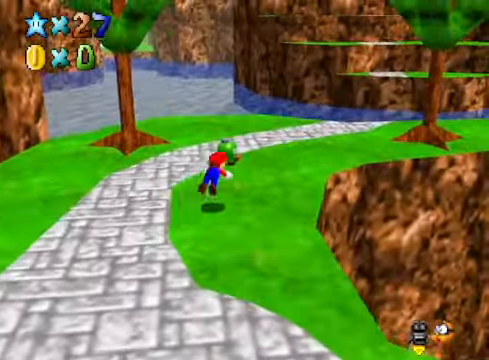
{"buttons": [], "left_stick": "up-right", "right_stick": "down-right", "events": [[234, "A", "down"], [334, "A", "up"], [468, "right_stick", "down-right"]]}
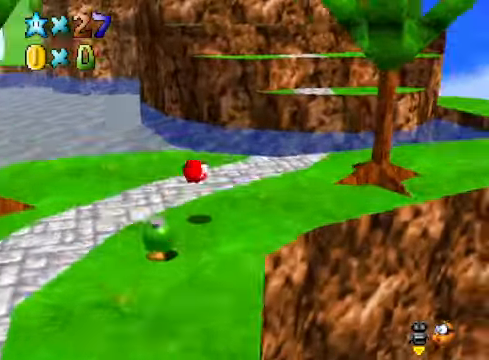
{"buttons": ["A", "L2"], "left_stick": "up", "right_stick": "center", "events": [[34, "left_stick", "up"], [134, "right_stick", "center"], [368, "L2", "down"], [434, "A", "down"]]}
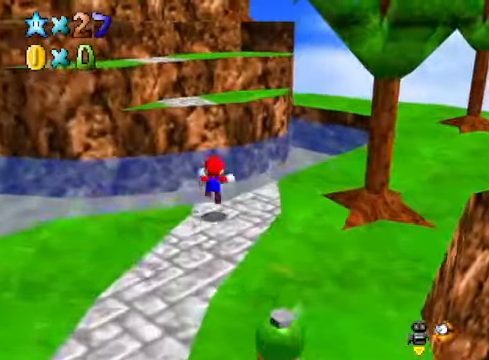
{"buttons": [], "left_stick": "up-left", "right_stick": "center", "events": [[34, "A", "up"], [100, "L2", "up"], [201, "left_stick", "up-left"]]}
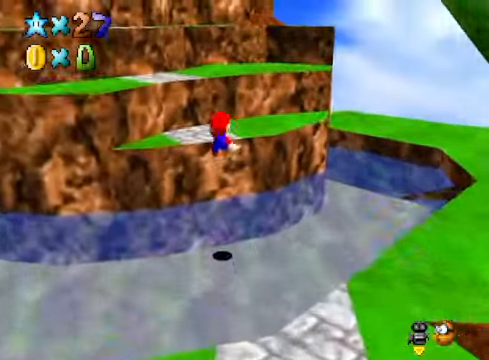
{"buttons": [], "left_stick": "center", "right_stick": "center", "events": [[334, "left_stick", "center"], [434, "A", "down"], [501, "A", "up"]]}
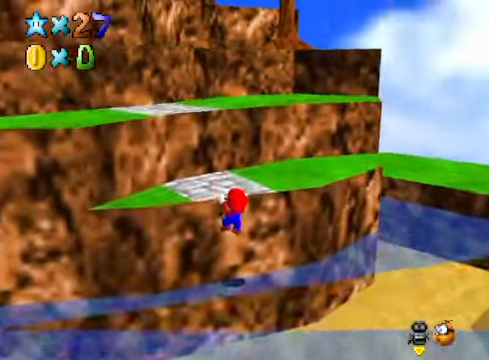
{"buttons": [], "left_stick": "center", "right_stick": "center", "events": [[134, "left_stick", "up"], [234, "left_stick", "up-left"], [301, "A", "down"], [368, "left_stick", "center"], [434, "A", "up"]]}
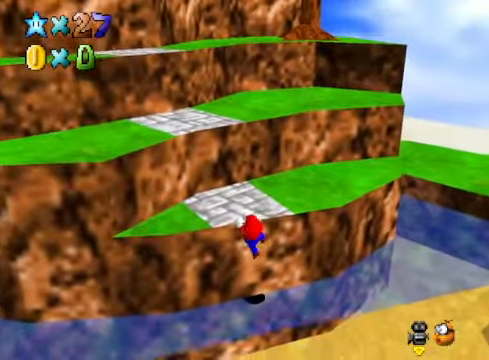
{"buttons": [], "left_stick": "up-left", "right_stick": "center", "events": [[67, "left_stick", "up-left"]]}